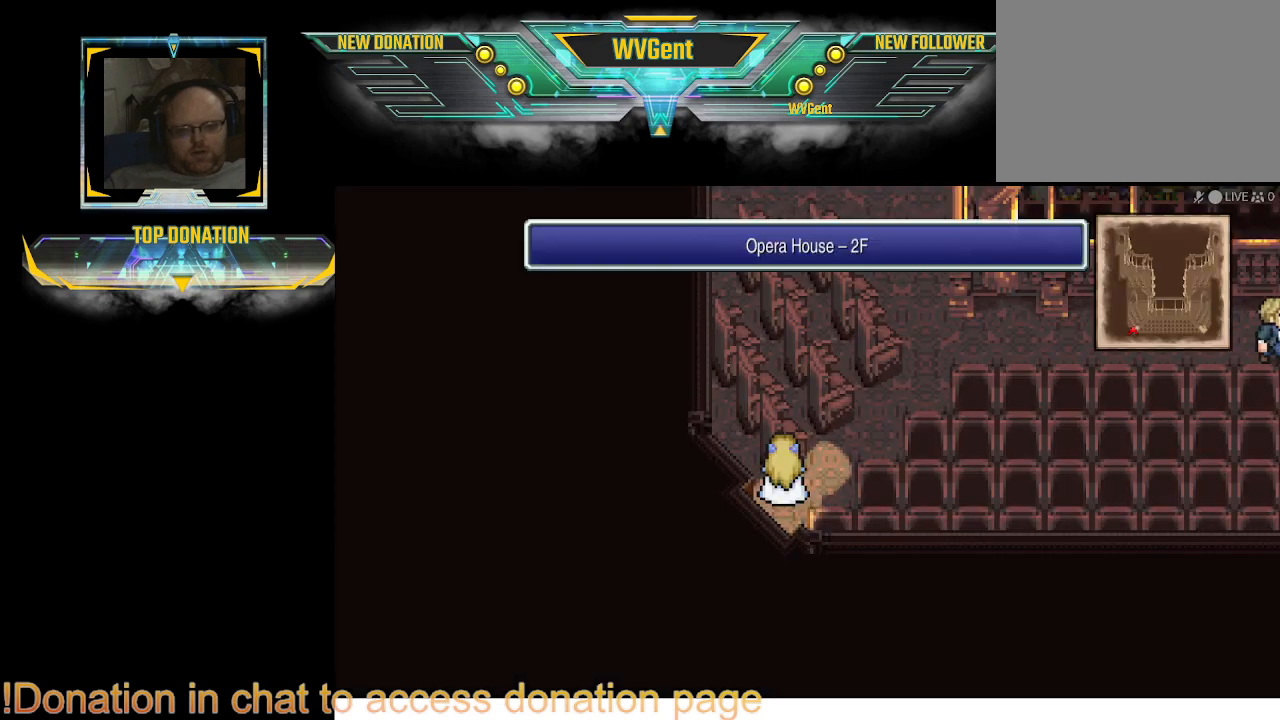
Gameplay with a controller (PlayStation layout); each line is a JSON object with the inputs held at the frame after it. "events" lists button and stick changes between this image and that frame as [ms after this image, input, new state], when the widget could be followed in between. Not read: L3 R3.
{"buttons": ["CIRCLE"], "left_stick": "up-right", "right_stick": "center", "events": [[133, "CIRCLE", "down"], [133, "left_stick", "up-right"]]}
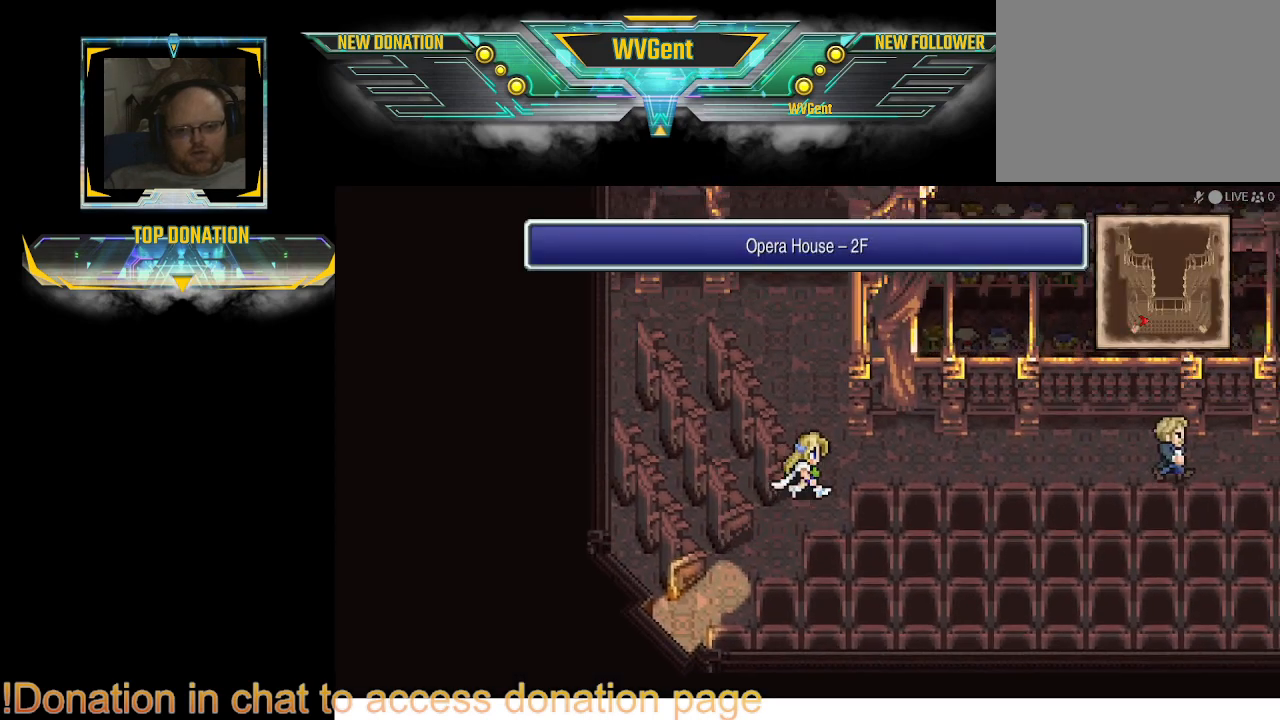
{"buttons": ["CIRCLE"], "left_stick": "down-right", "right_stick": "center", "events": [[167, "left_stick", "center"], [400, "left_stick", "right"], [467, "left_stick", "down-right"]]}
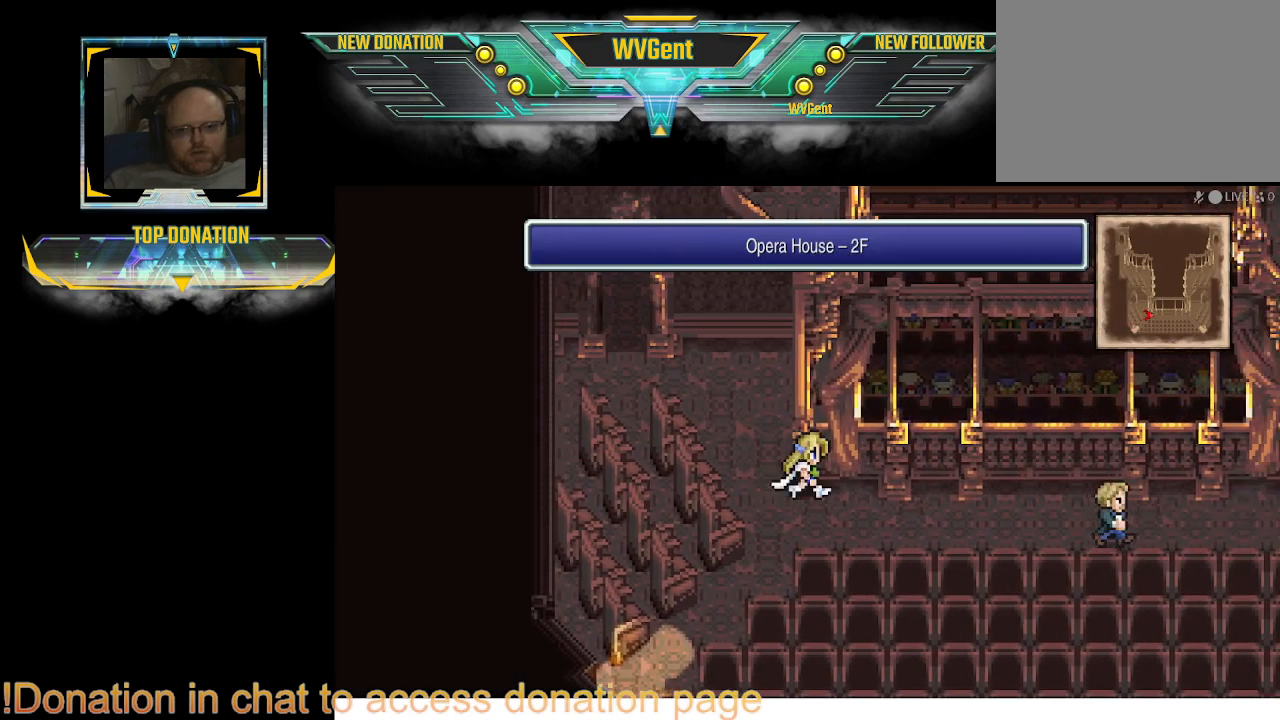
{"buttons": ["CIRCLE"], "left_stick": "right", "right_stick": "center", "events": [[100, "left_stick", "right"]]}
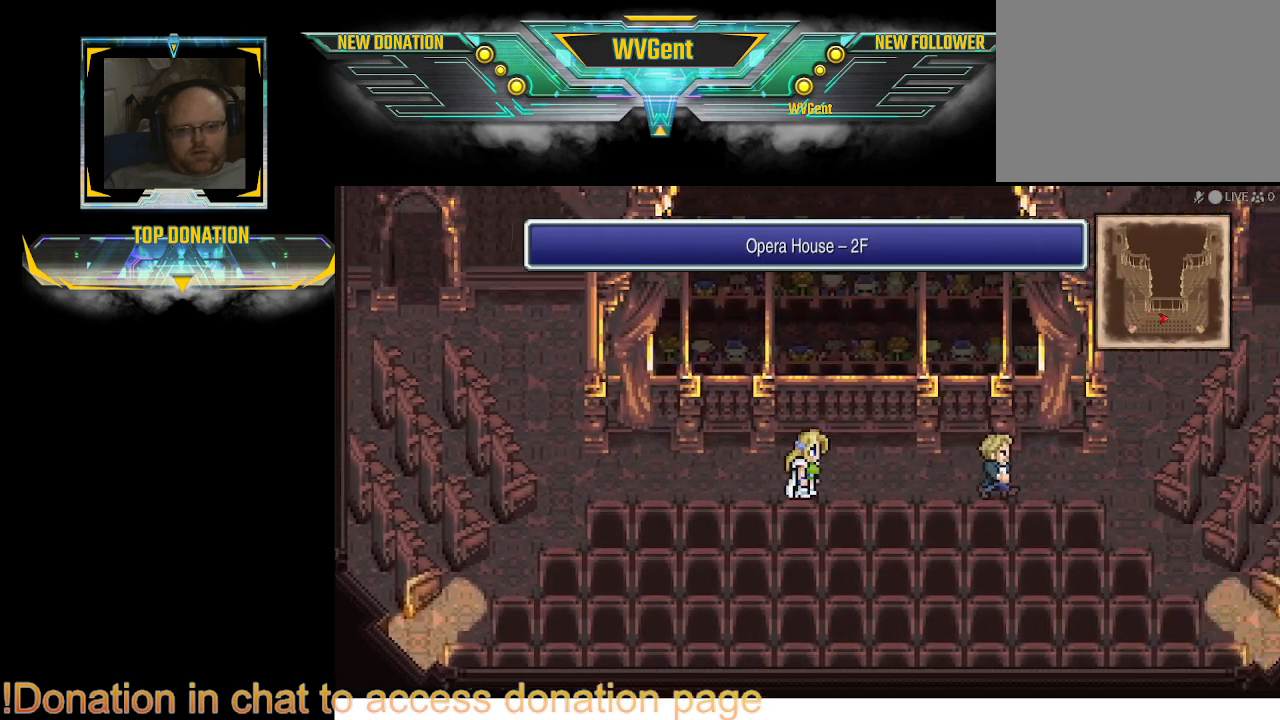
{"buttons": ["CROSS"], "left_stick": "center", "right_stick": "center", "events": [[367, "CIRCLE", "up"], [500, "CROSS", "down"], [500, "left_stick", "center"]]}
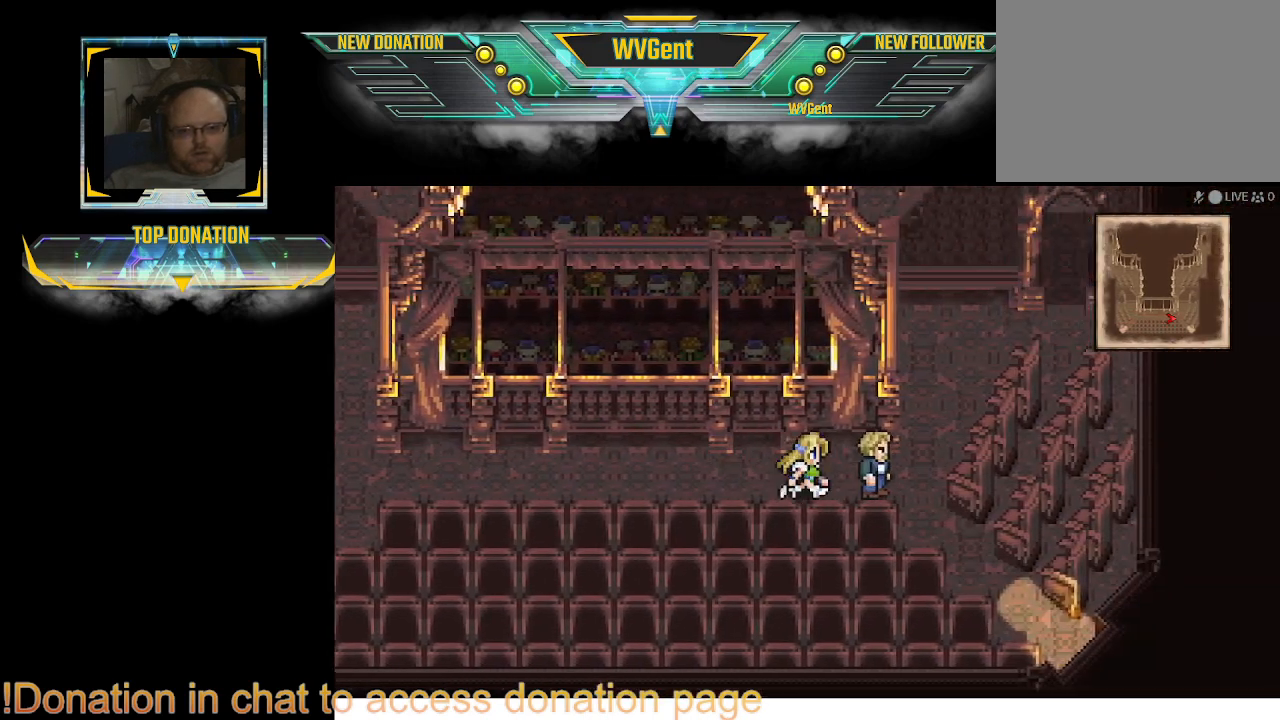
{"buttons": [], "left_stick": "center", "right_stick": "center", "events": [[133, "CROSS", "up"], [300, "CROSS", "down"], [500, "CROSS", "up"]]}
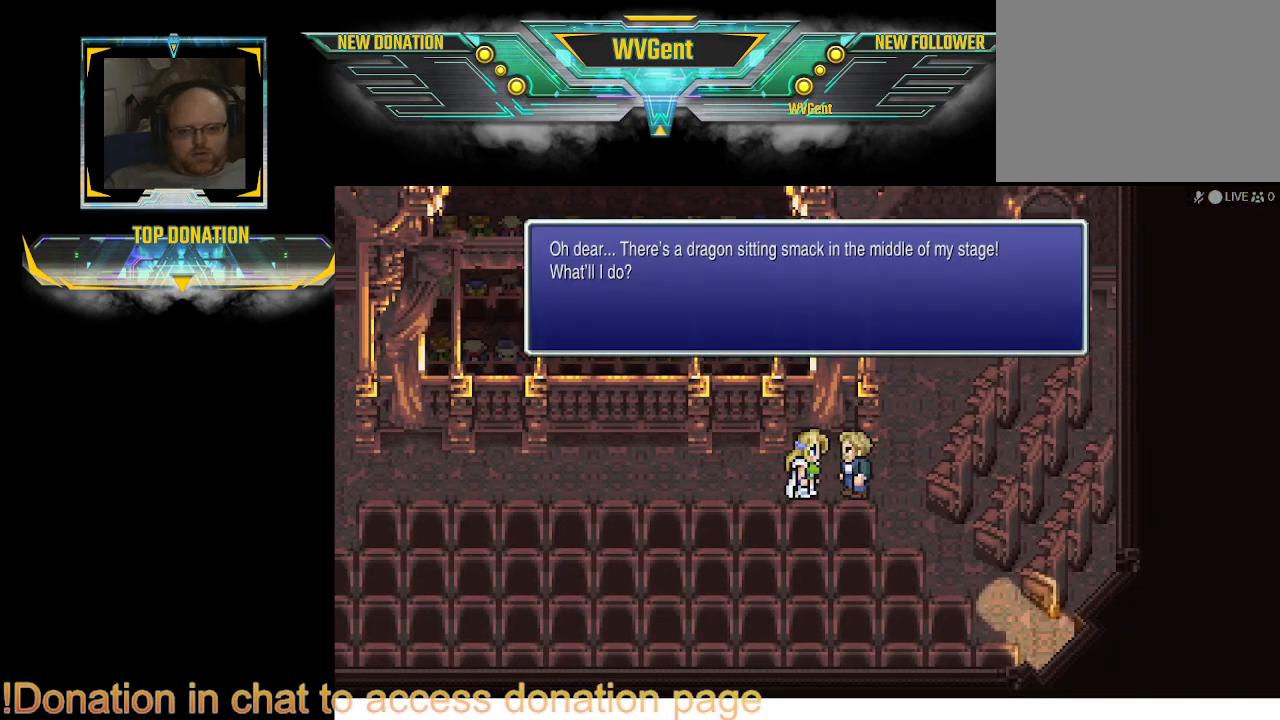
{"buttons": [], "left_stick": "center", "right_stick": "center", "events": []}
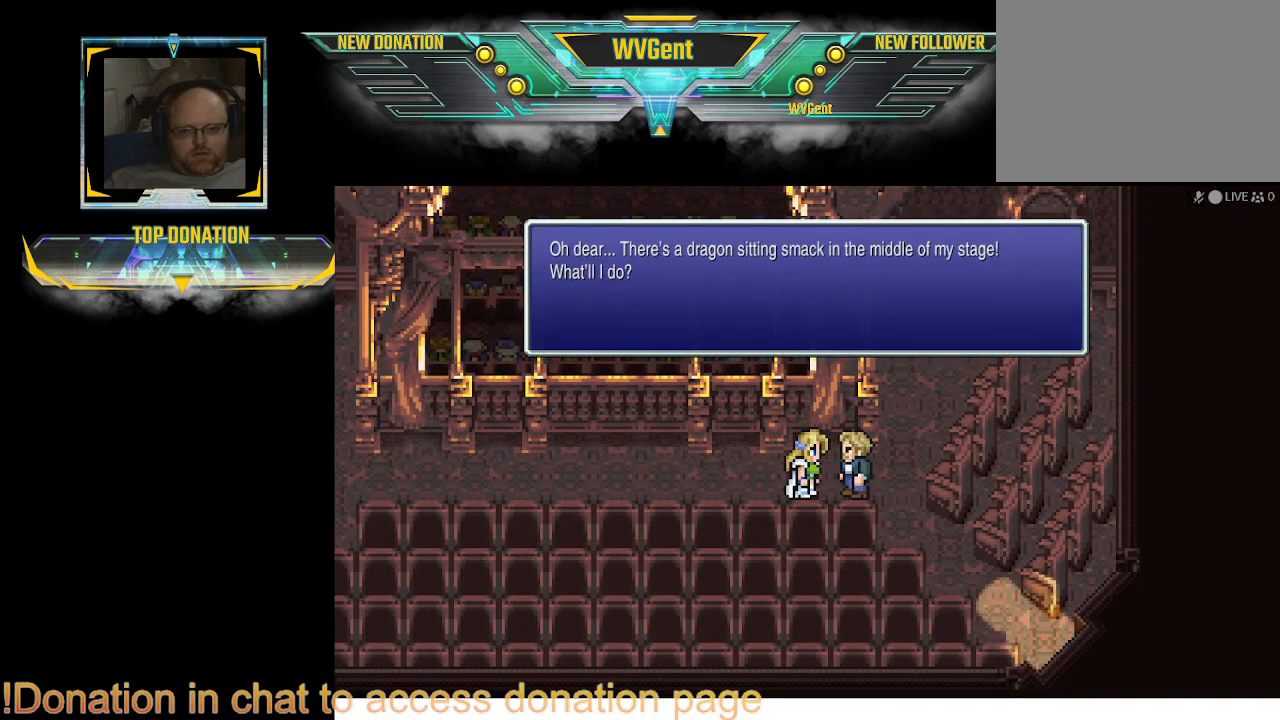
{"buttons": ["CROSS"], "left_stick": "center", "right_stick": "center", "events": [[500, "CROSS", "down"]]}
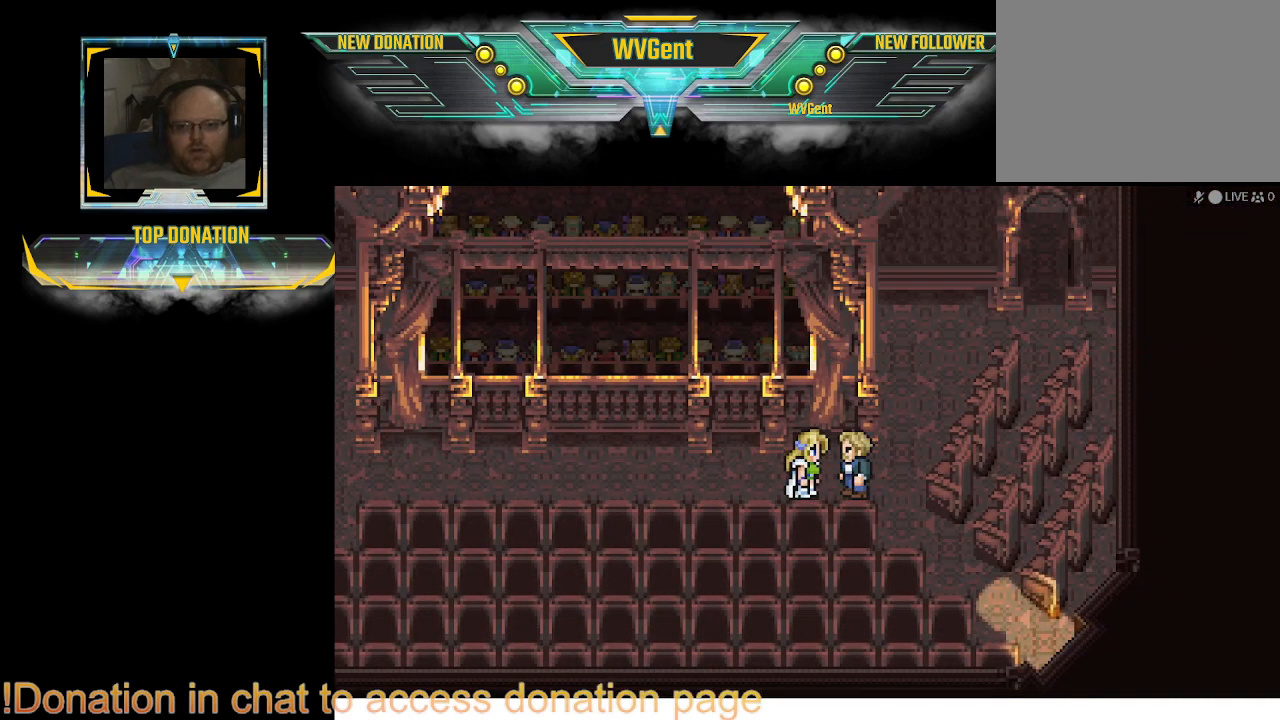
{"buttons": ["CIRCLE"], "left_stick": "up-left", "right_stick": "center", "events": [[100, "CROSS", "up"], [233, "left_stick", "left"], [300, "CIRCLE", "down"], [433, "left_stick", "up-left"]]}
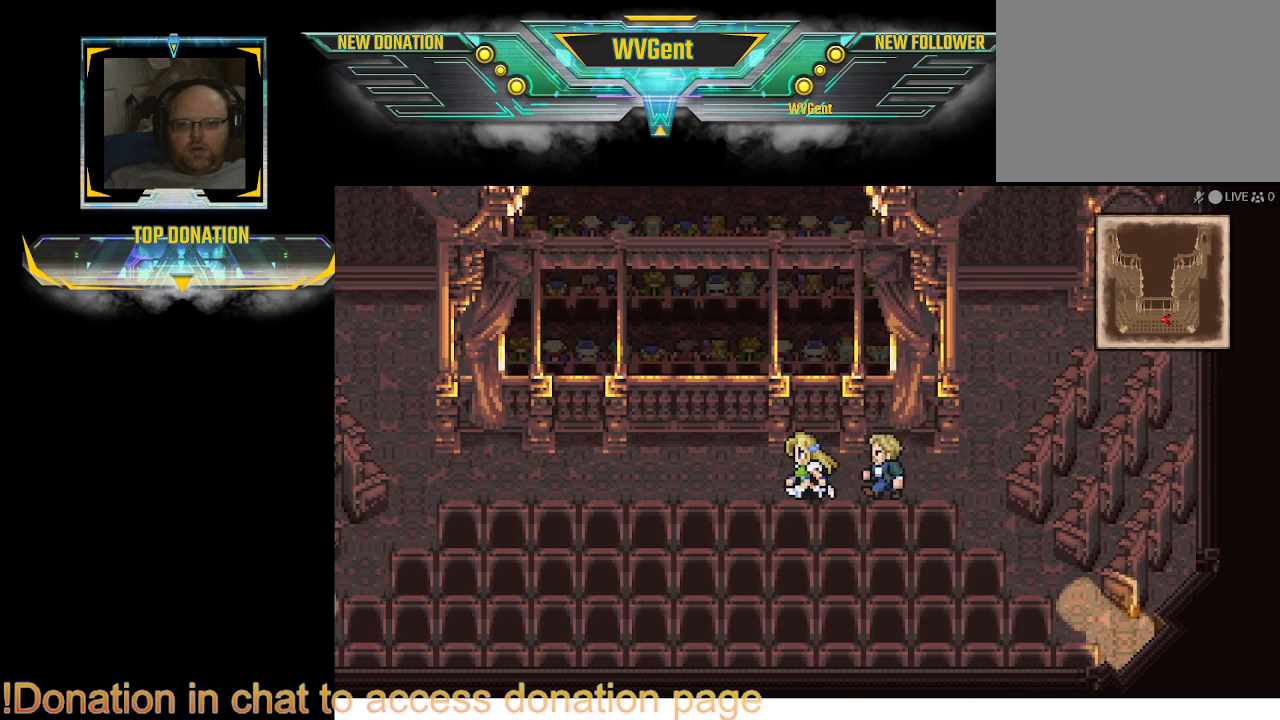
{"buttons": ["CIRCLE"], "left_stick": "left", "right_stick": "center", "events": [[233, "left_stick", "left"]]}
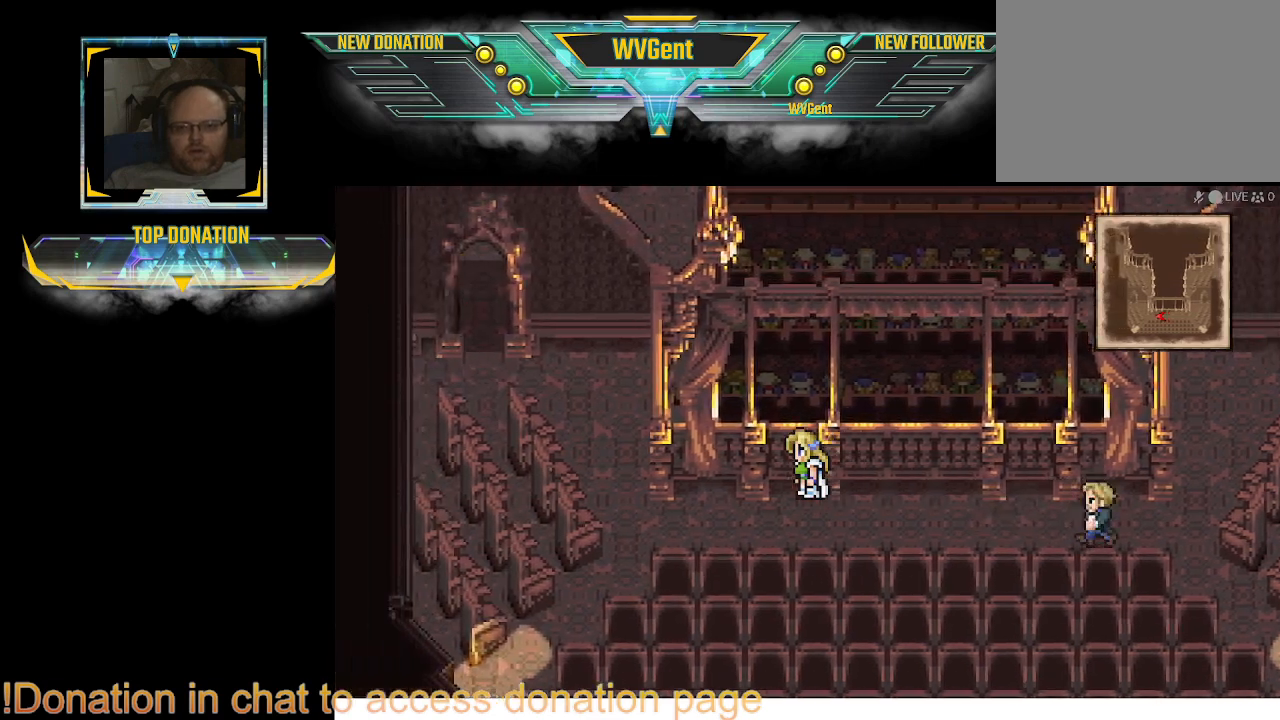
{"buttons": ["CIRCLE"], "left_stick": "up-left", "right_stick": "center", "events": [[400, "left_stick", "up-left"]]}
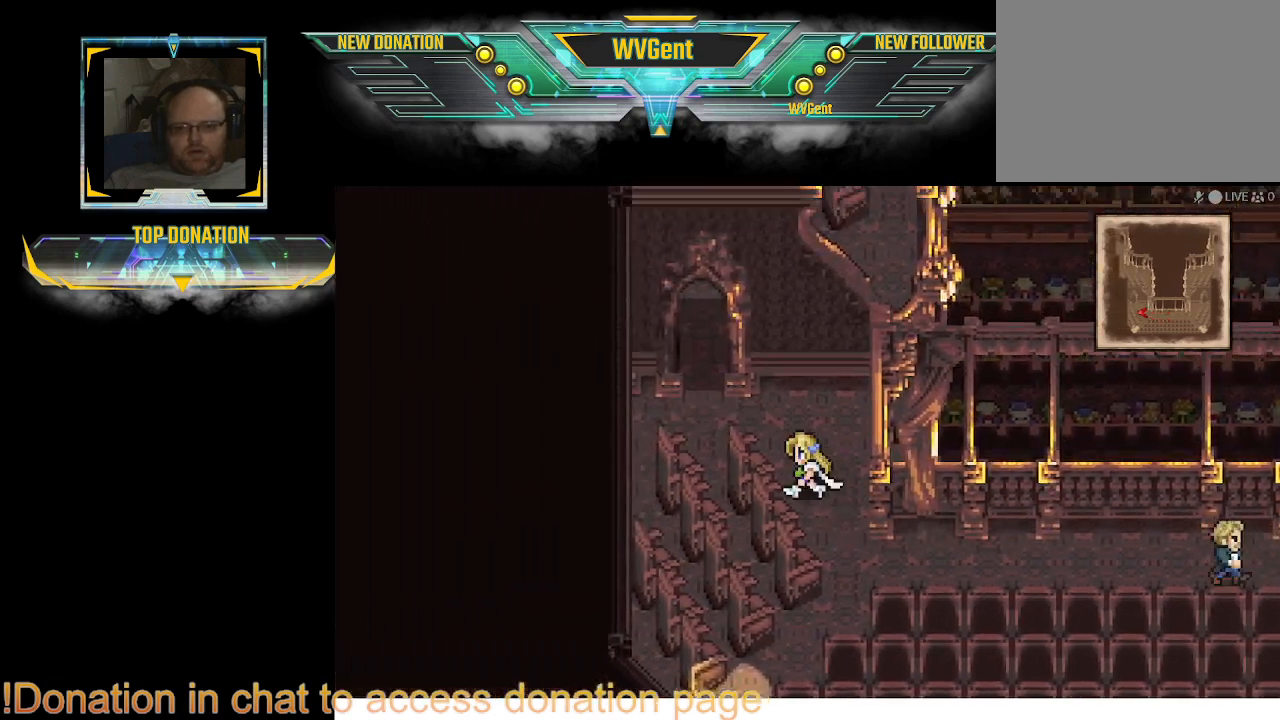
{"buttons": ["CIRCLE"], "left_stick": "up", "right_stick": "center", "events": [[233, "left_stick", "left"], [400, "left_stick", "up"]]}
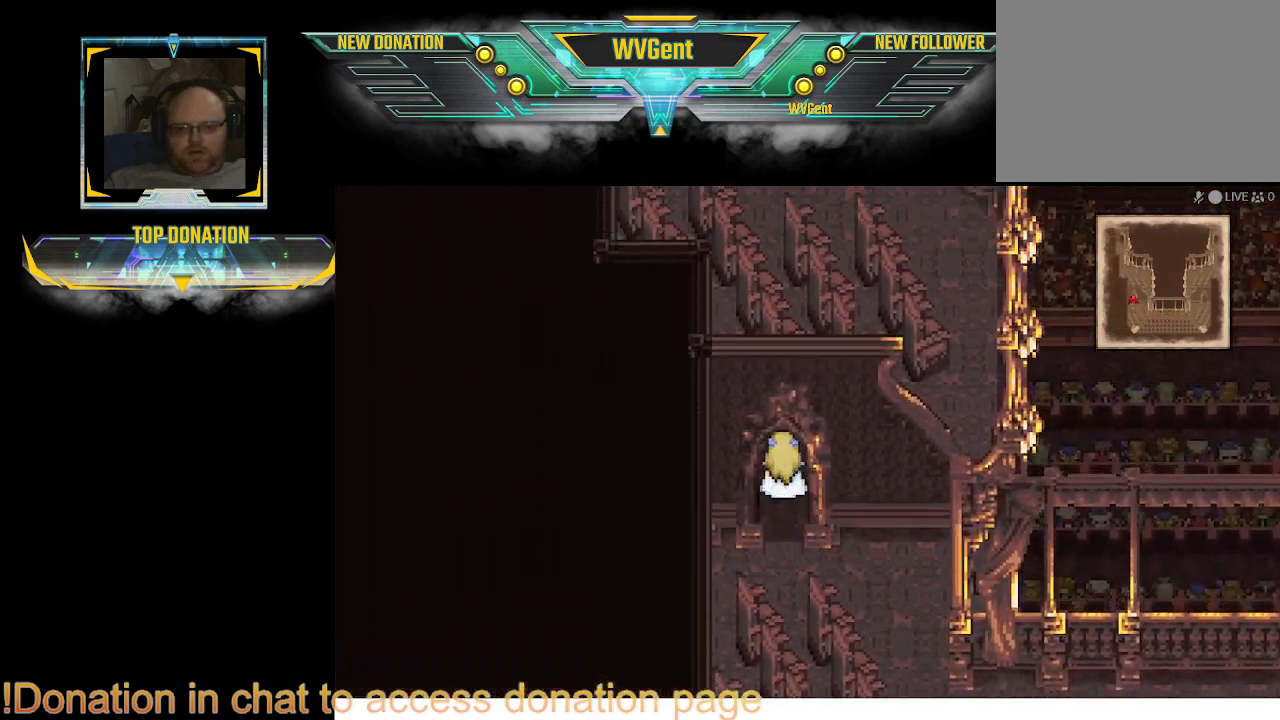
{"buttons": ["CIRCLE"], "left_stick": "right", "right_stick": "center", "events": [[400, "left_stick", "up-right"], [500, "left_stick", "right"]]}
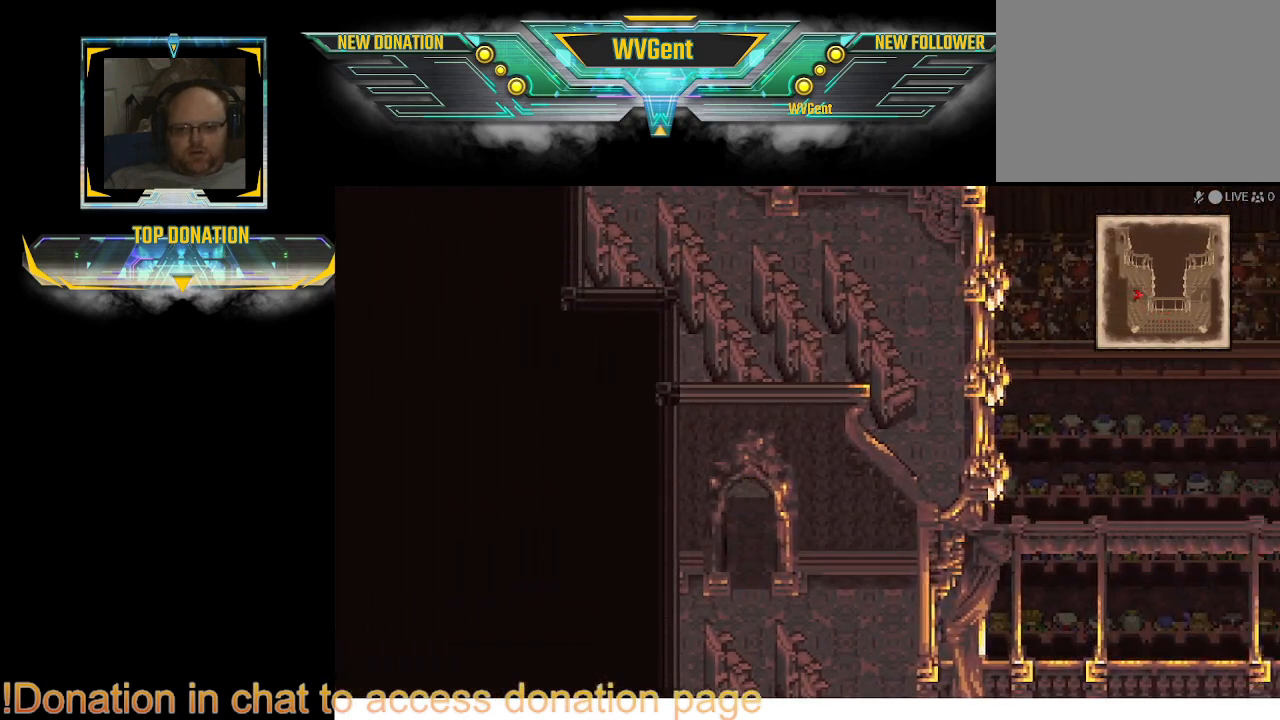
{"buttons": ["CIRCLE"], "left_stick": "up", "right_stick": "center", "events": [[233, "left_stick", "up-right"], [433, "left_stick", "up"]]}
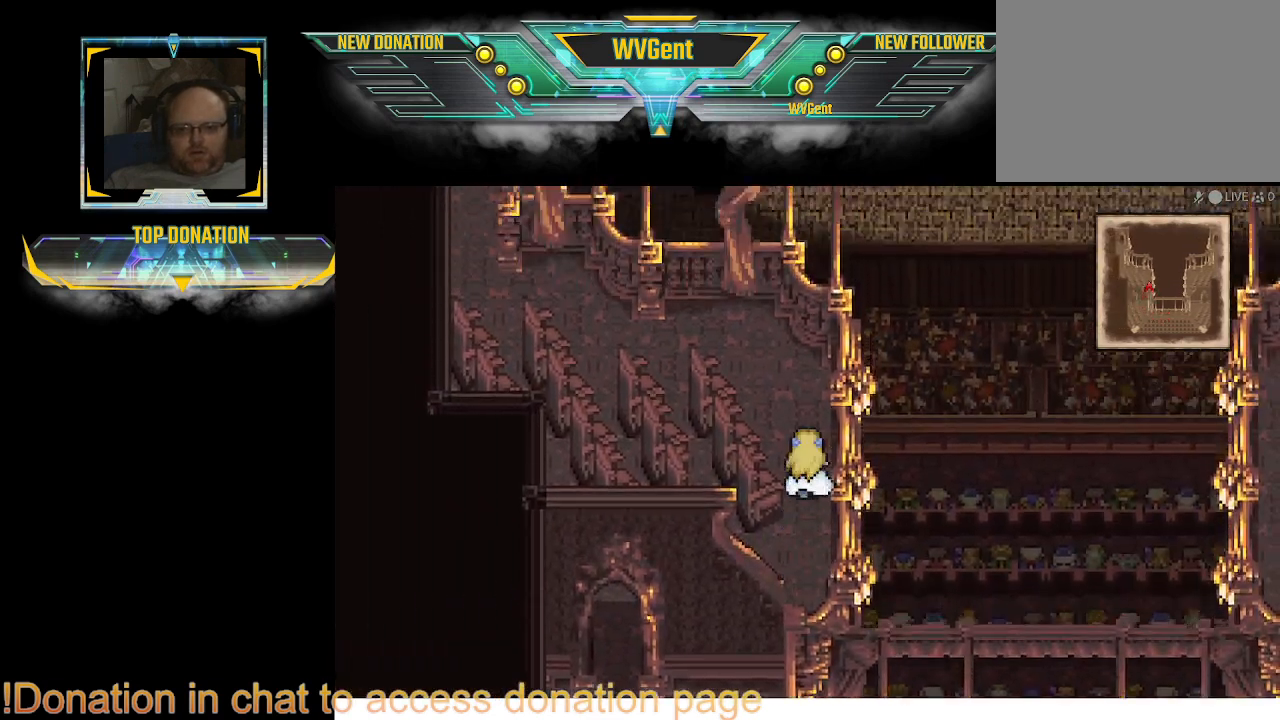
{"buttons": ["CIRCLE"], "left_stick": "up-left", "right_stick": "center", "events": [[233, "left_stick", "up-left"]]}
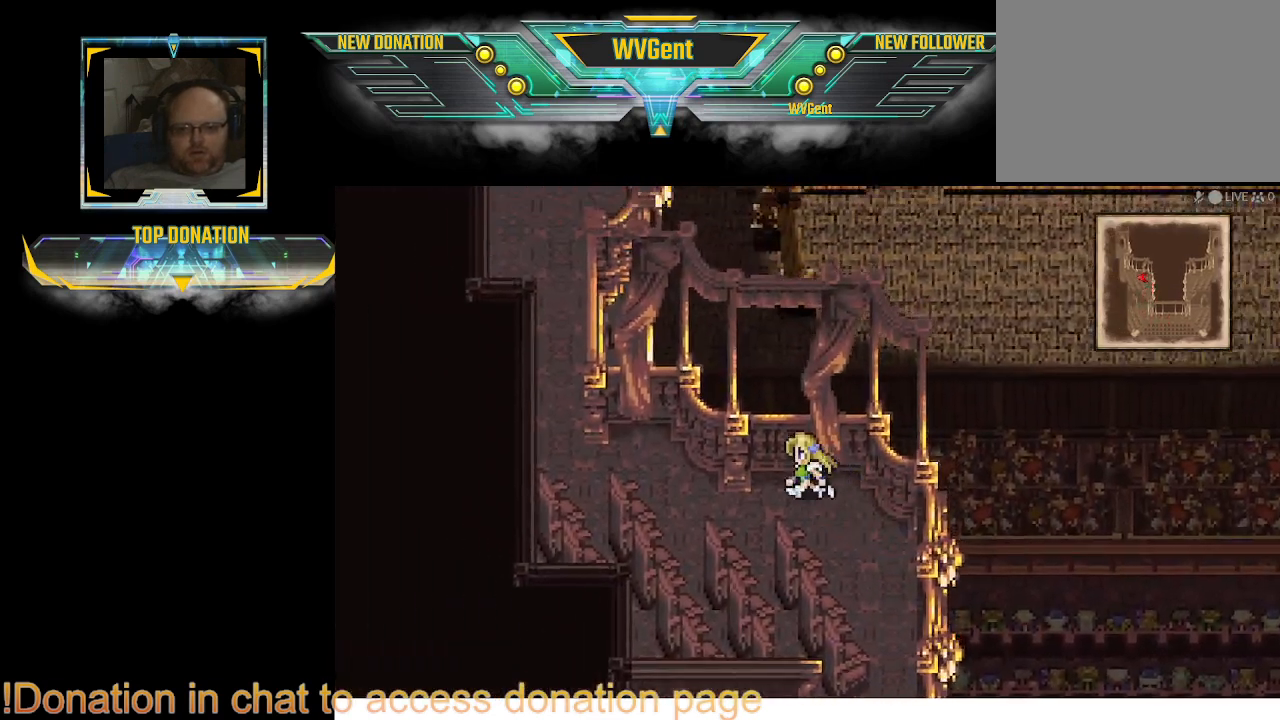
{"buttons": ["CIRCLE"], "left_stick": "up-left", "right_stick": "center", "events": [[67, "left_stick", "left"], [333, "left_stick", "up-left"]]}
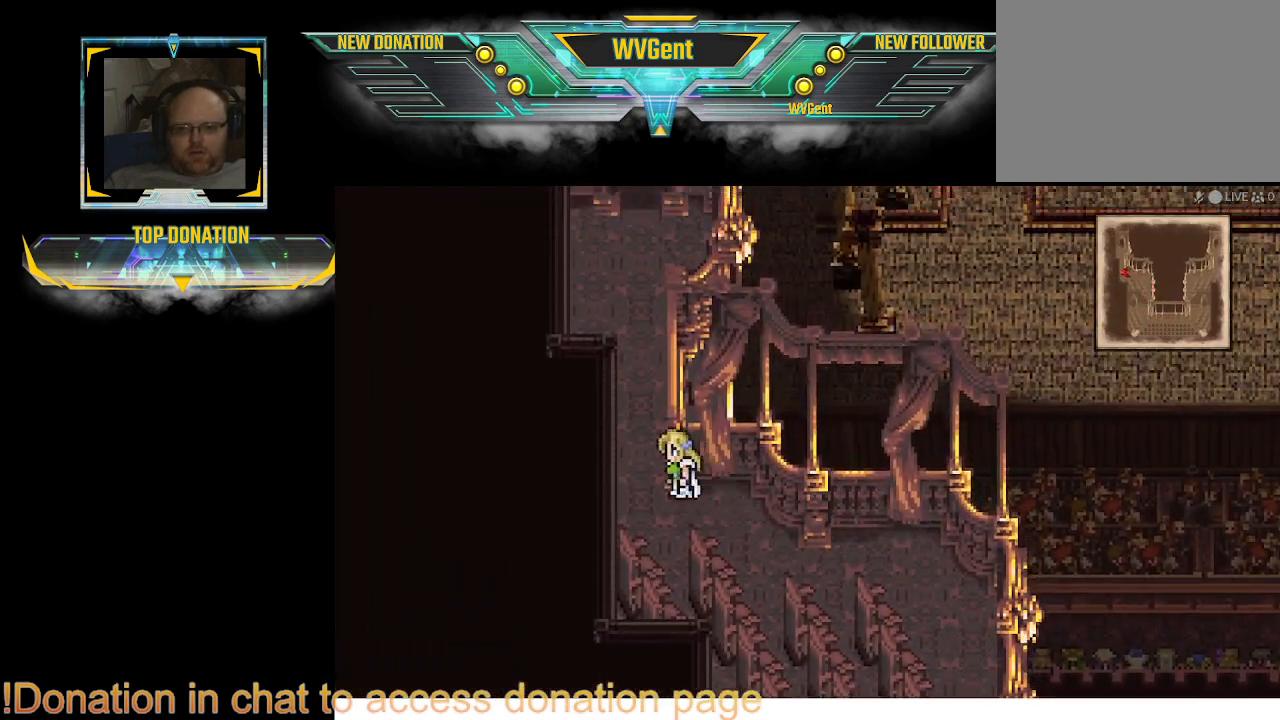
{"buttons": ["CIRCLE"], "left_stick": "up", "right_stick": "center", "events": [[167, "left_stick", "up"]]}
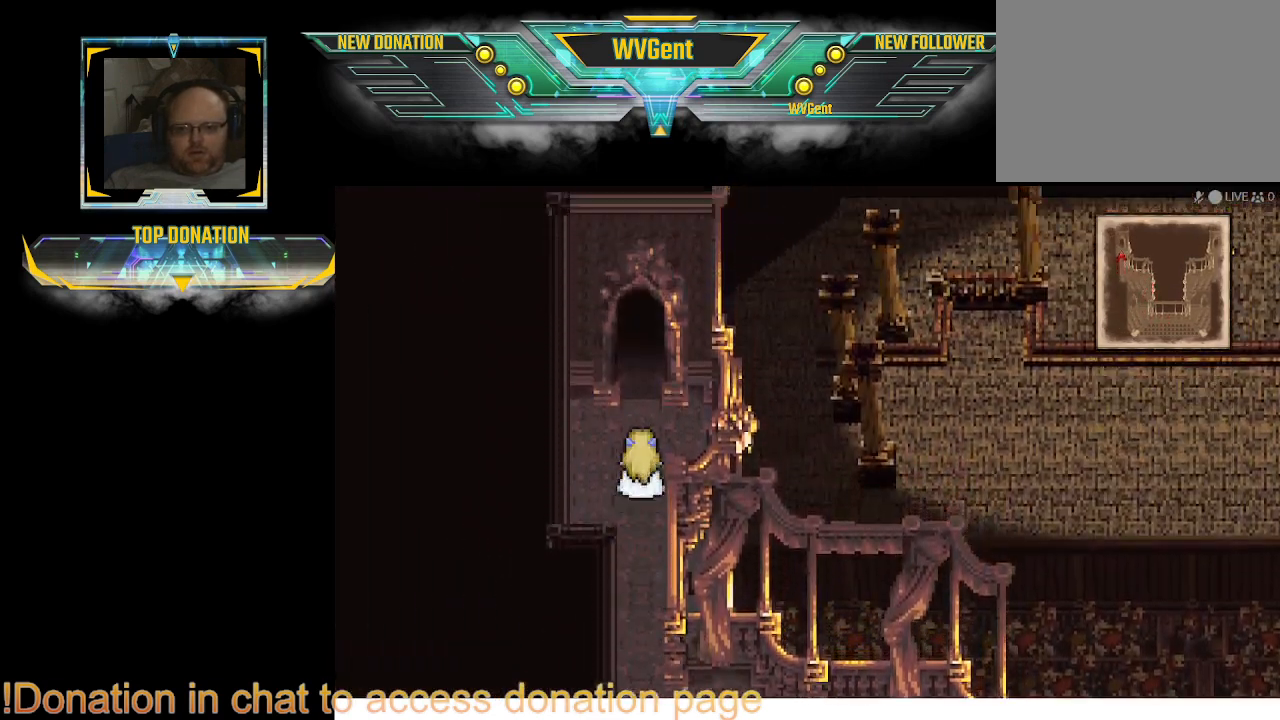
{"buttons": ["CIRCLE"], "left_stick": "up", "right_stick": "center", "events": []}
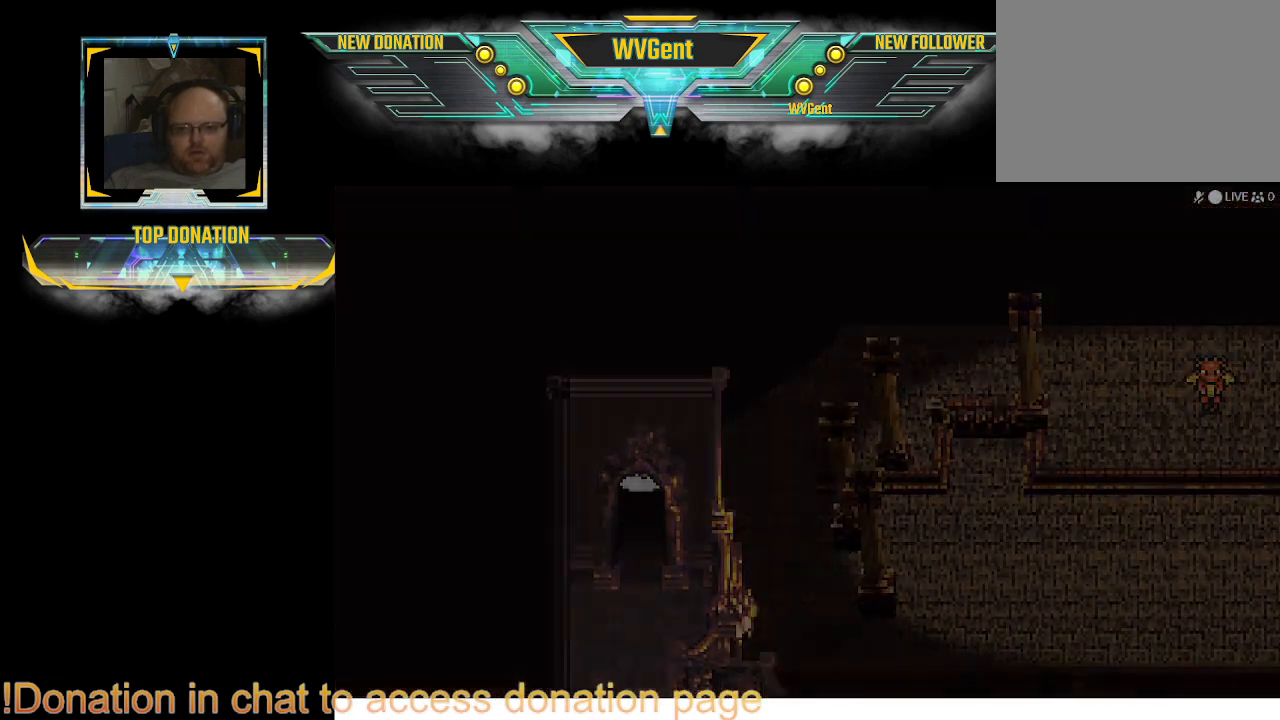
{"buttons": [], "left_stick": "center", "right_stick": "center", "events": [[367, "CIRCLE", "up"], [367, "left_stick", "center"]]}
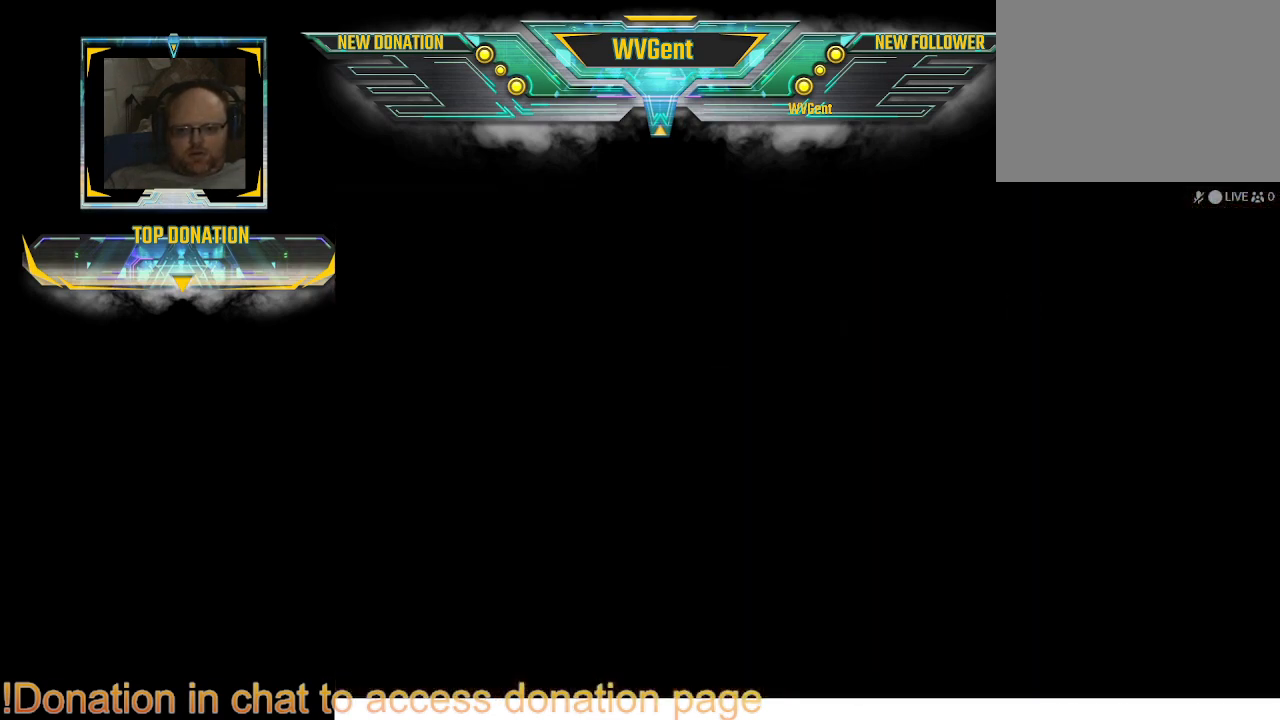
{"buttons": [], "left_stick": "center", "right_stick": "center", "events": []}
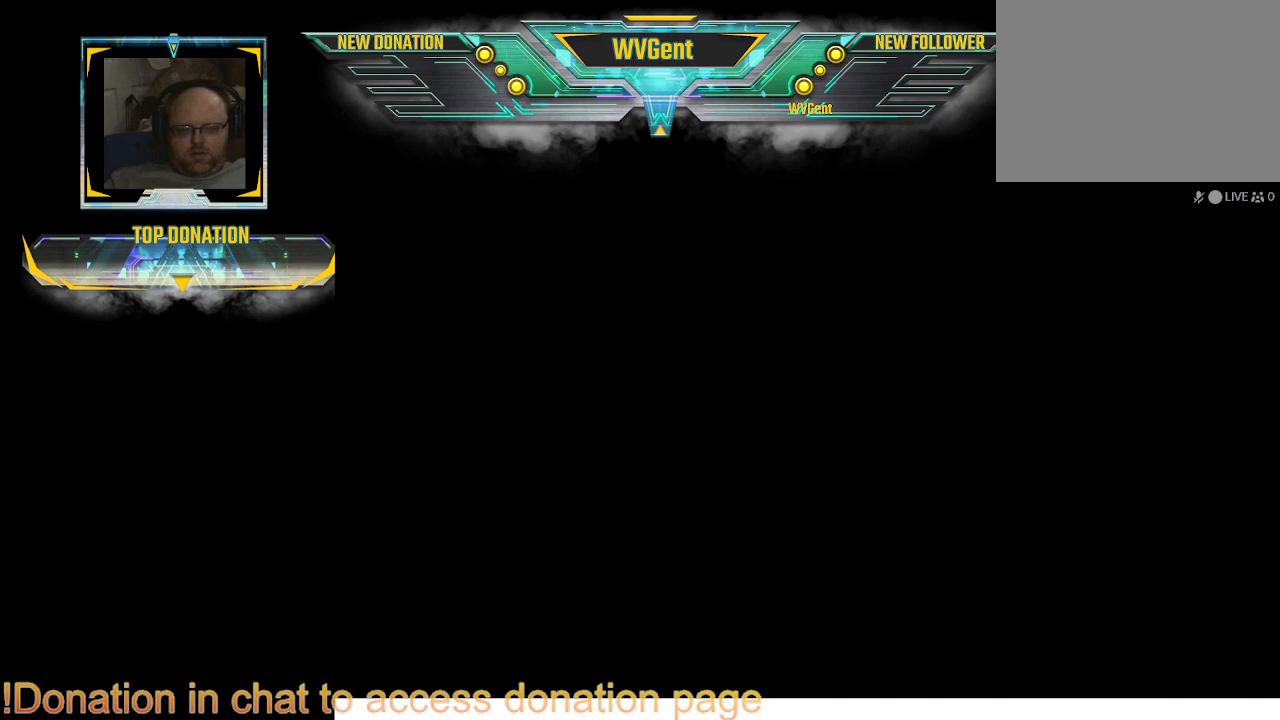
{"buttons": [], "left_stick": "center", "right_stick": "center", "events": []}
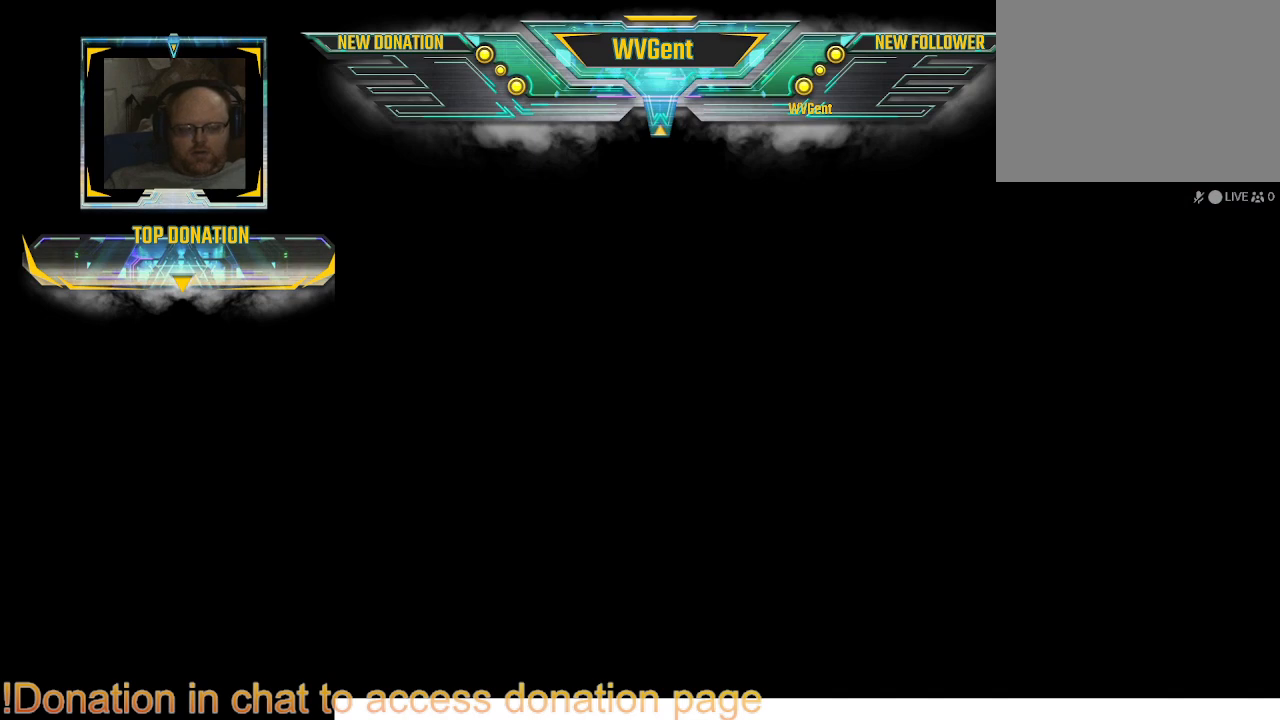
{"buttons": [], "left_stick": "center", "right_stick": "center", "events": []}
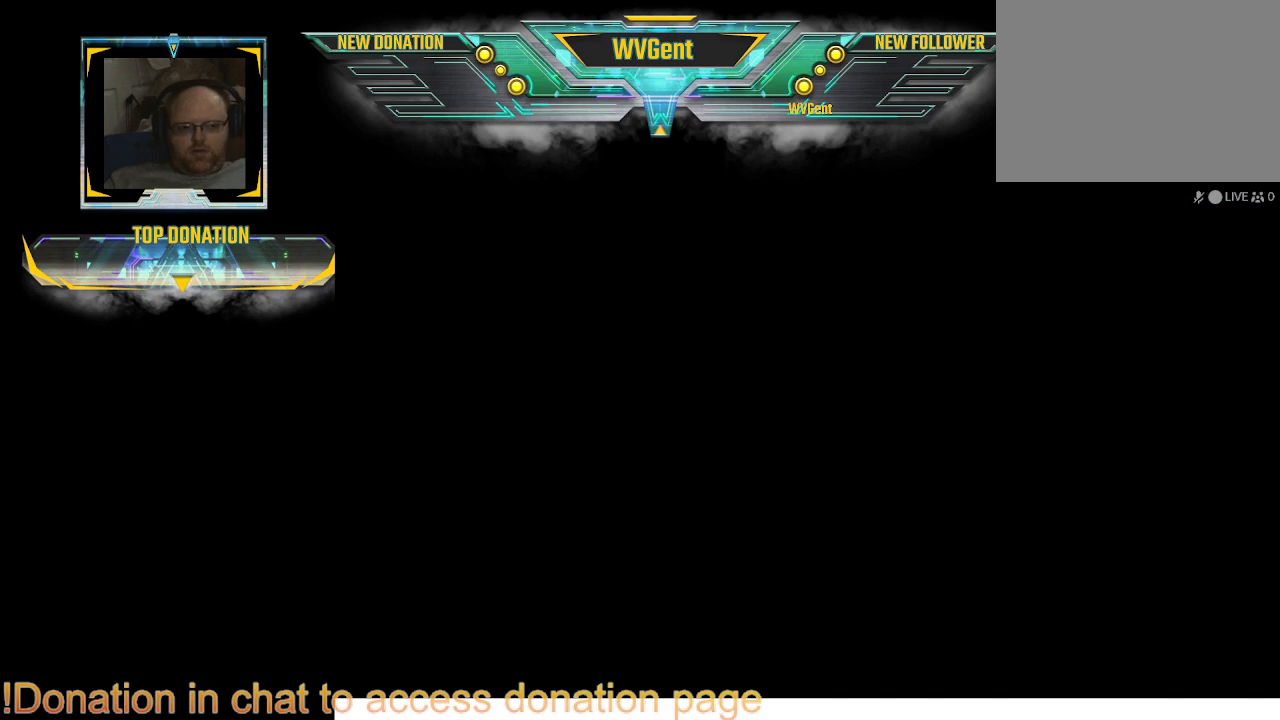
{"buttons": [], "left_stick": "center", "right_stick": "center", "events": []}
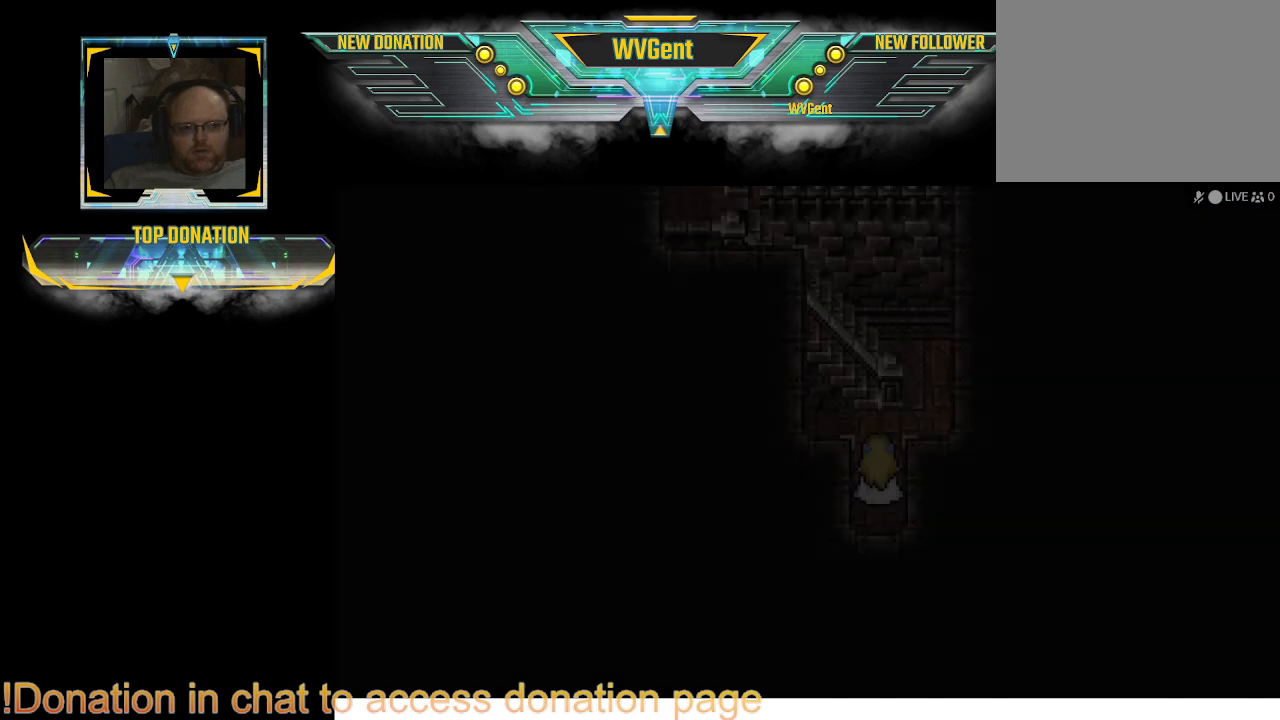
{"buttons": [], "left_stick": "center", "right_stick": "center", "events": []}
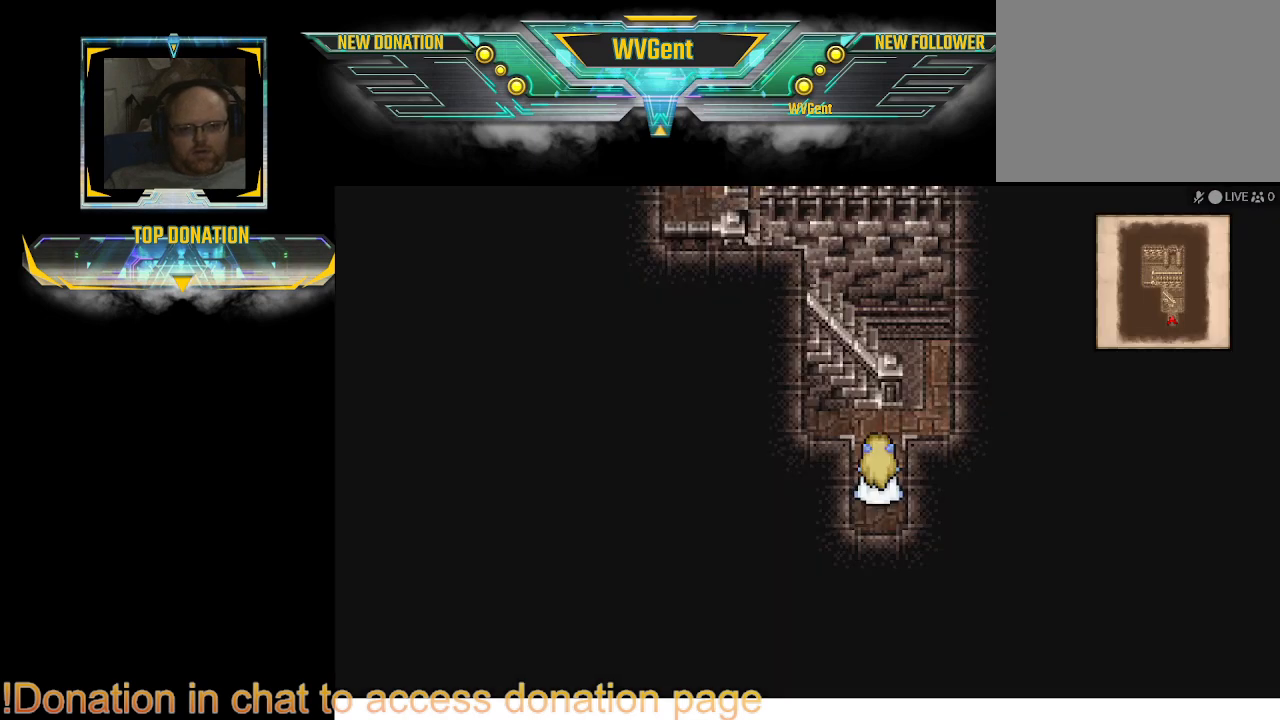
{"buttons": ["CIRCLE"], "left_stick": "up", "right_stick": "center", "events": [[67, "left_stick", "up"], [167, "CIRCLE", "down"], [267, "left_stick", "up-right"], [467, "left_stick", "up"]]}
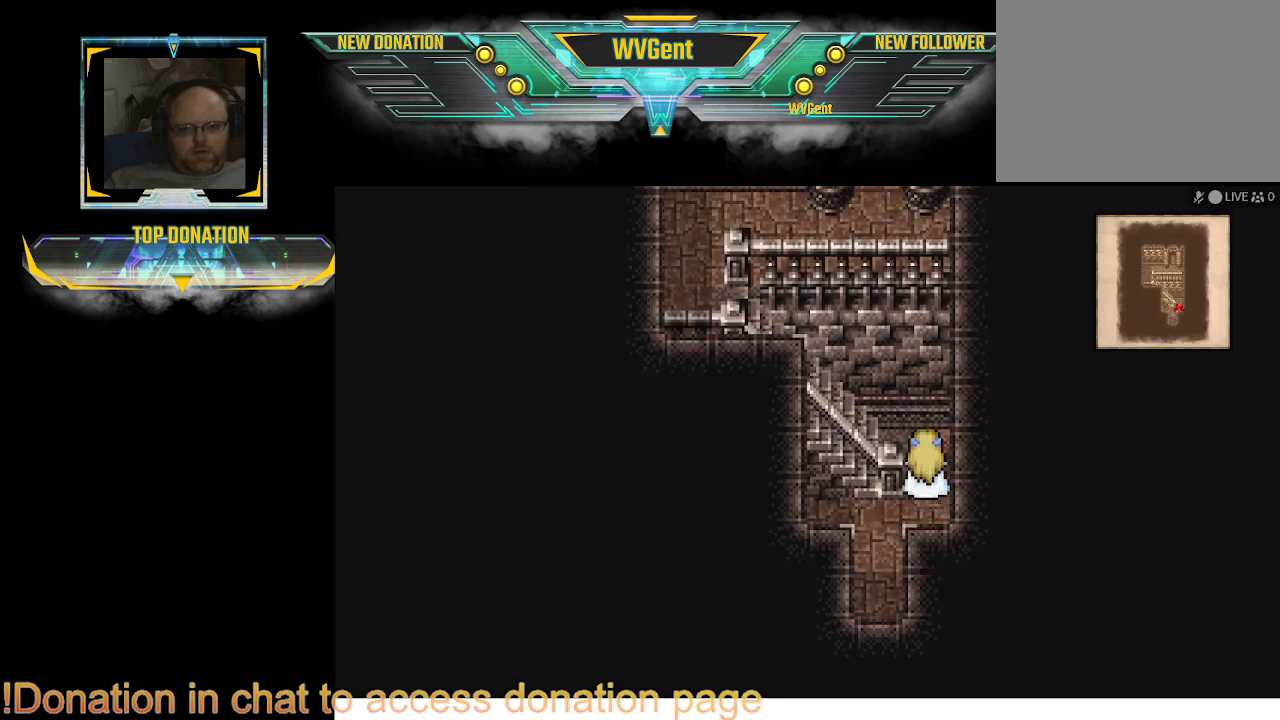
{"buttons": ["CIRCLE"], "left_stick": "left", "right_stick": "center", "events": [[133, "left_stick", "up-left"], [267, "left_stick", "left"]]}
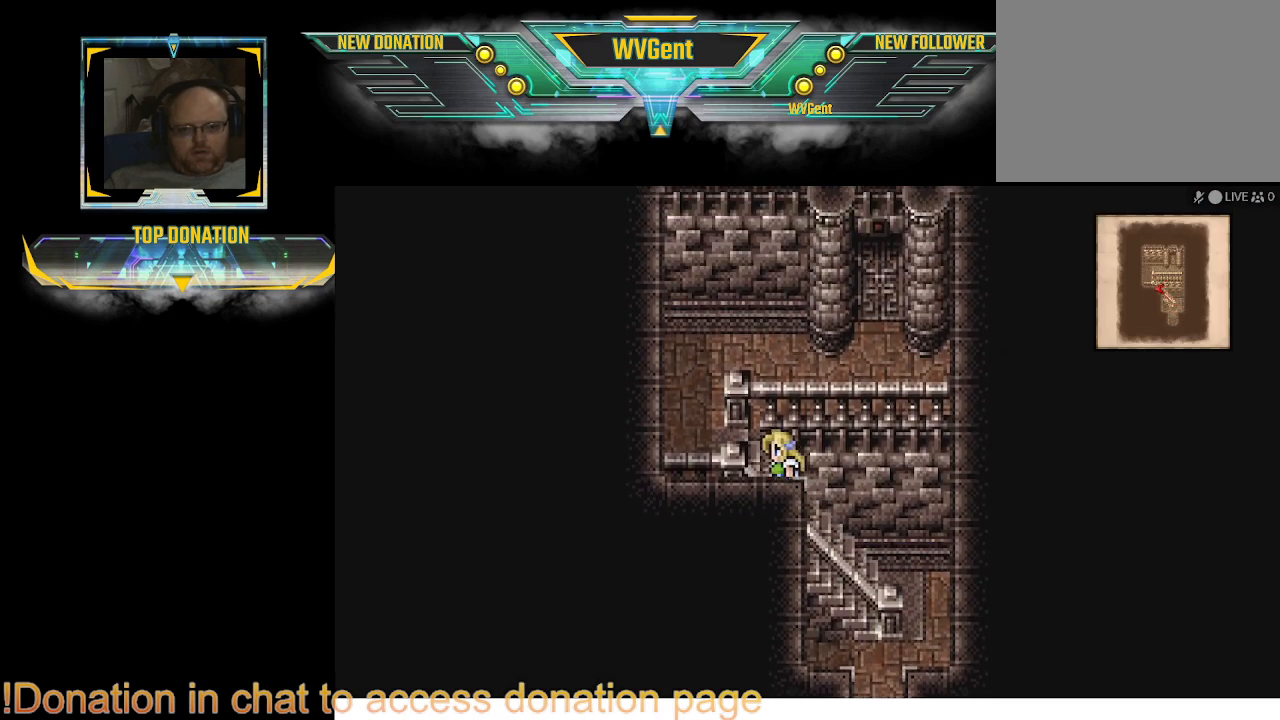
{"buttons": ["CIRCLE"], "left_stick": "right", "right_stick": "center", "events": [[133, "left_stick", "up-left"], [300, "left_stick", "up-right"], [433, "left_stick", "right"]]}
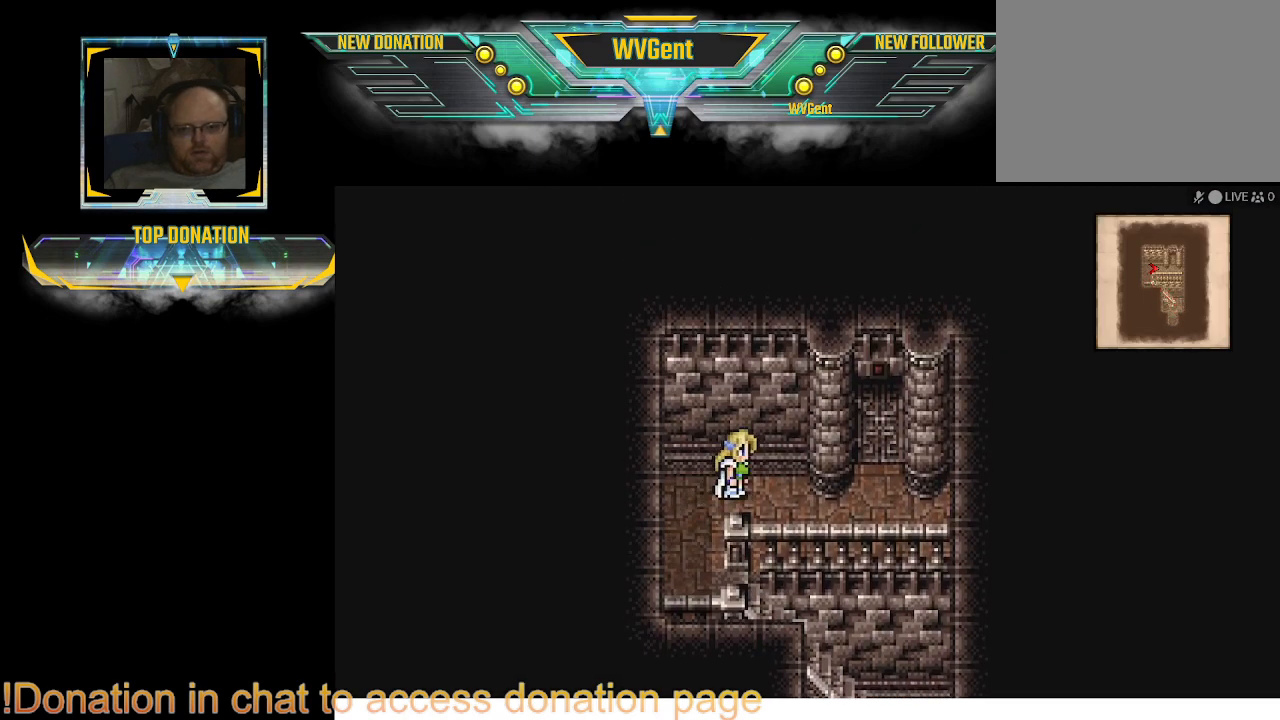
{"buttons": ["CIRCLE"], "left_stick": "up", "right_stick": "center", "events": [[267, "left_stick", "up"]]}
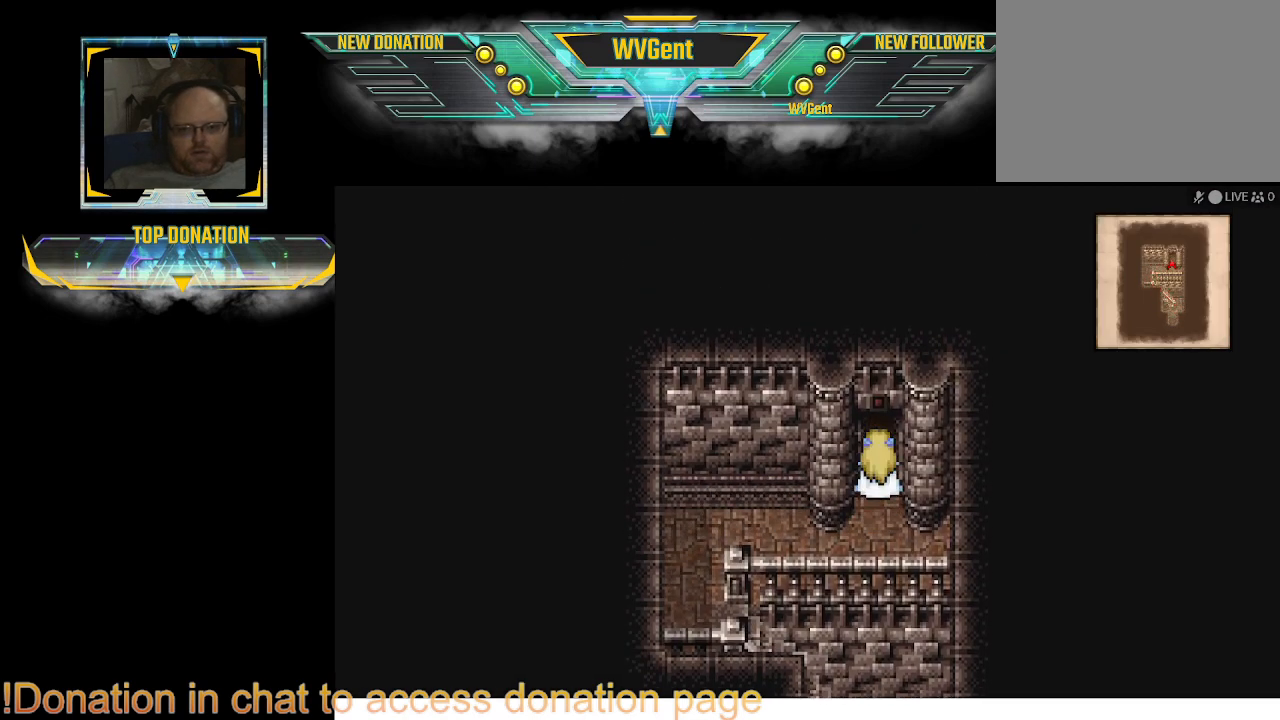
{"buttons": ["CIRCLE"], "left_stick": "up", "right_stick": "center", "events": []}
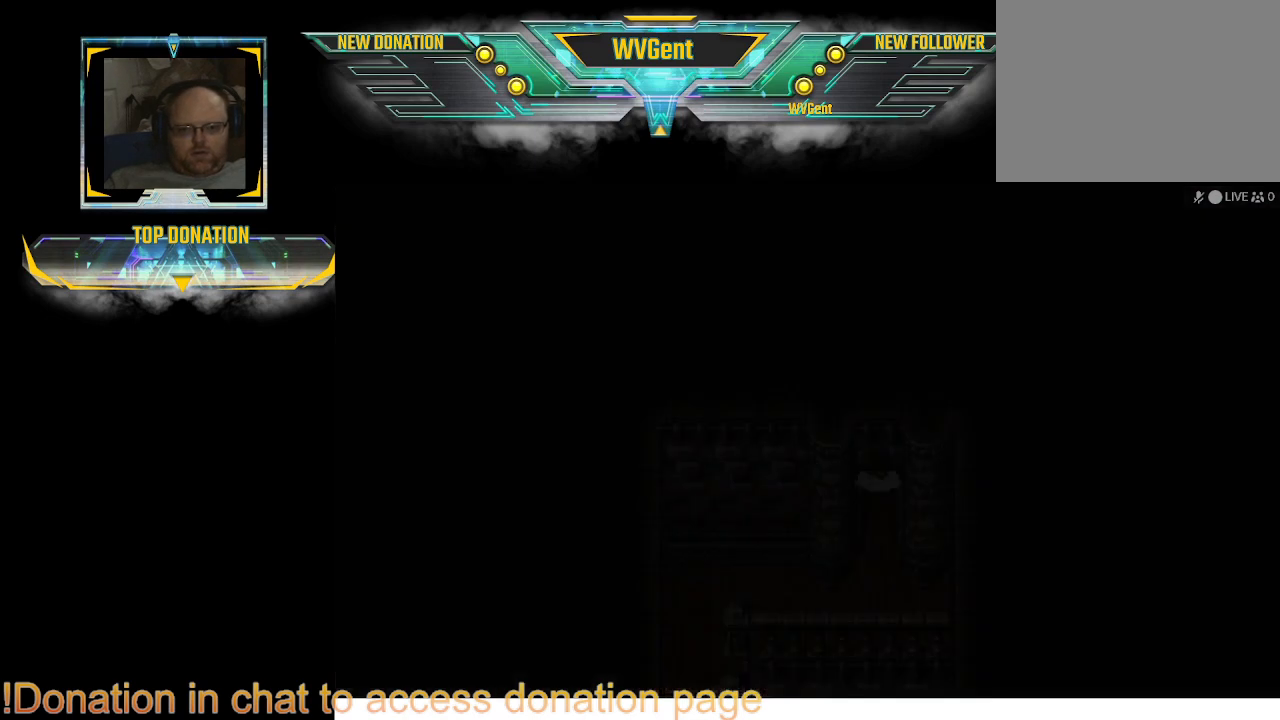
{"buttons": [], "left_stick": "center", "right_stick": "center", "events": [[167, "CIRCLE", "up"], [167, "left_stick", "center"]]}
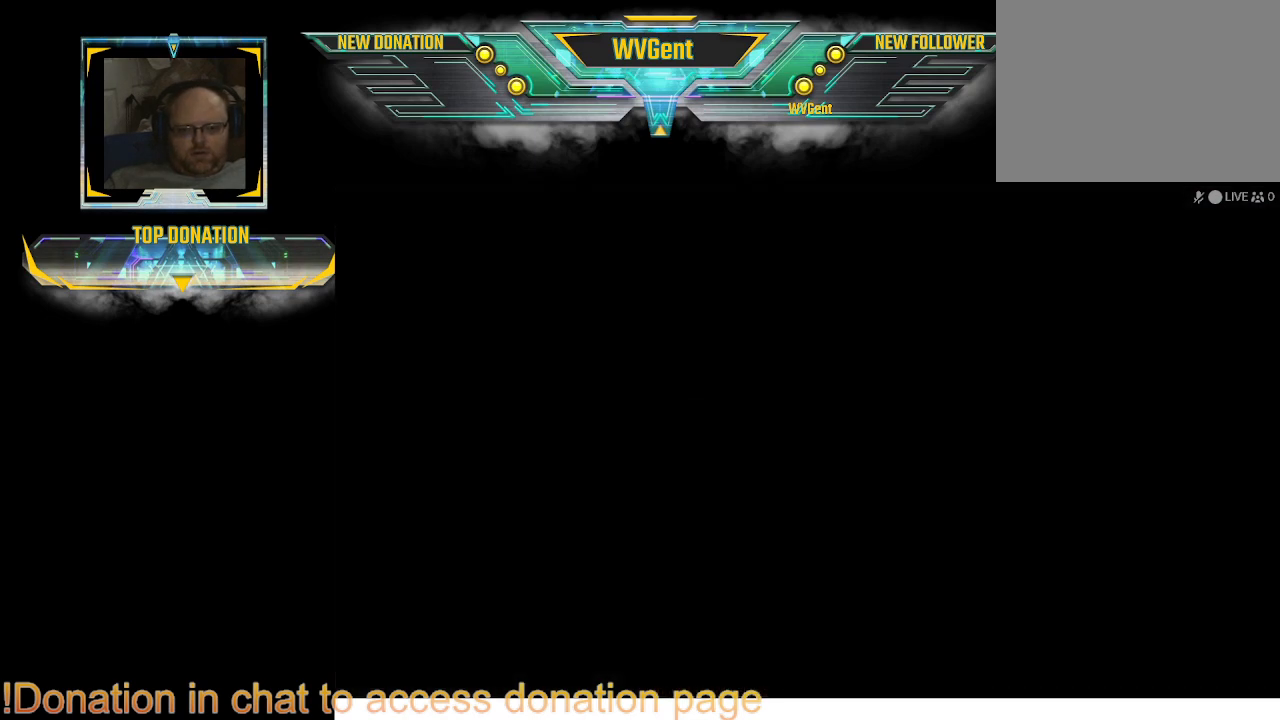
{"buttons": [], "left_stick": "center", "right_stick": "center", "events": []}